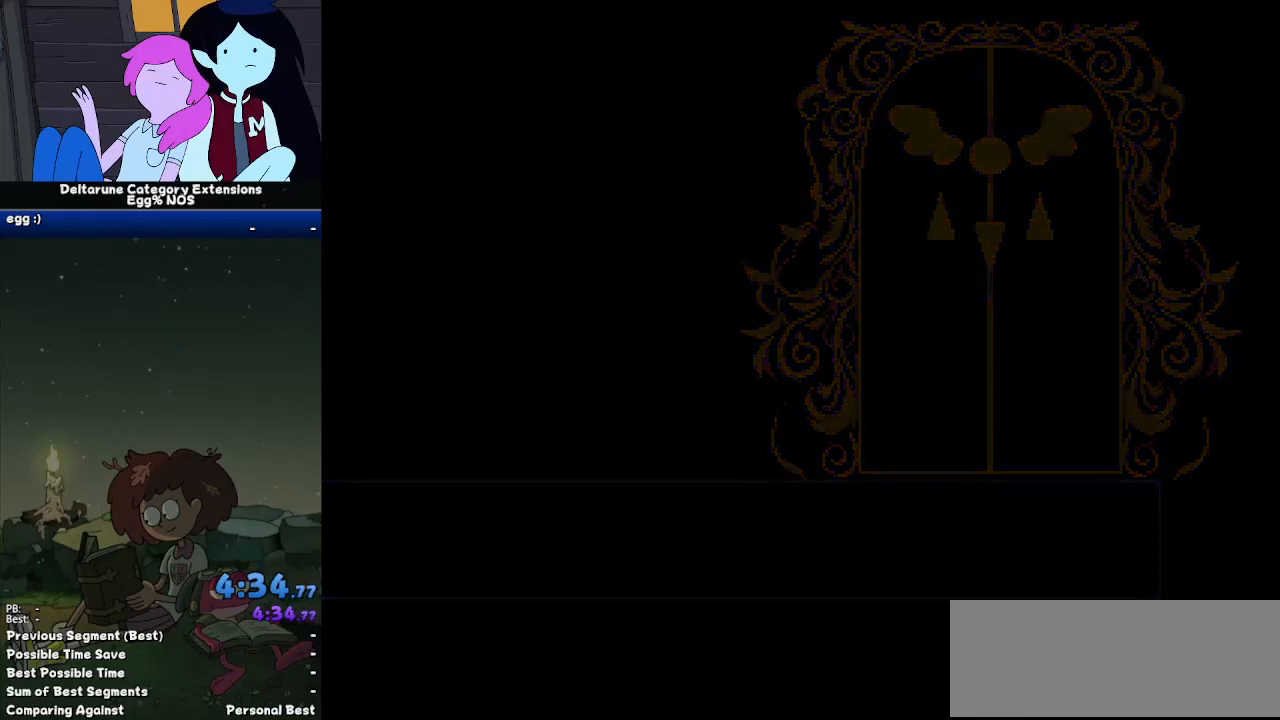
Gameplay with keyboard; each line is a JSON object with the keys held at the frame after it. "events" lists presses ("down") and releases ("up") of "c", "down", "left", "return", "right", "up", "x" and "z" between this image and that frame as [ms after this image, input, new state], when the widget could be followed in between. No other keys are recorded. Mouse input is not recorded. Not read: ctrl shift.
{"keys": ["down", "right"], "events": []}
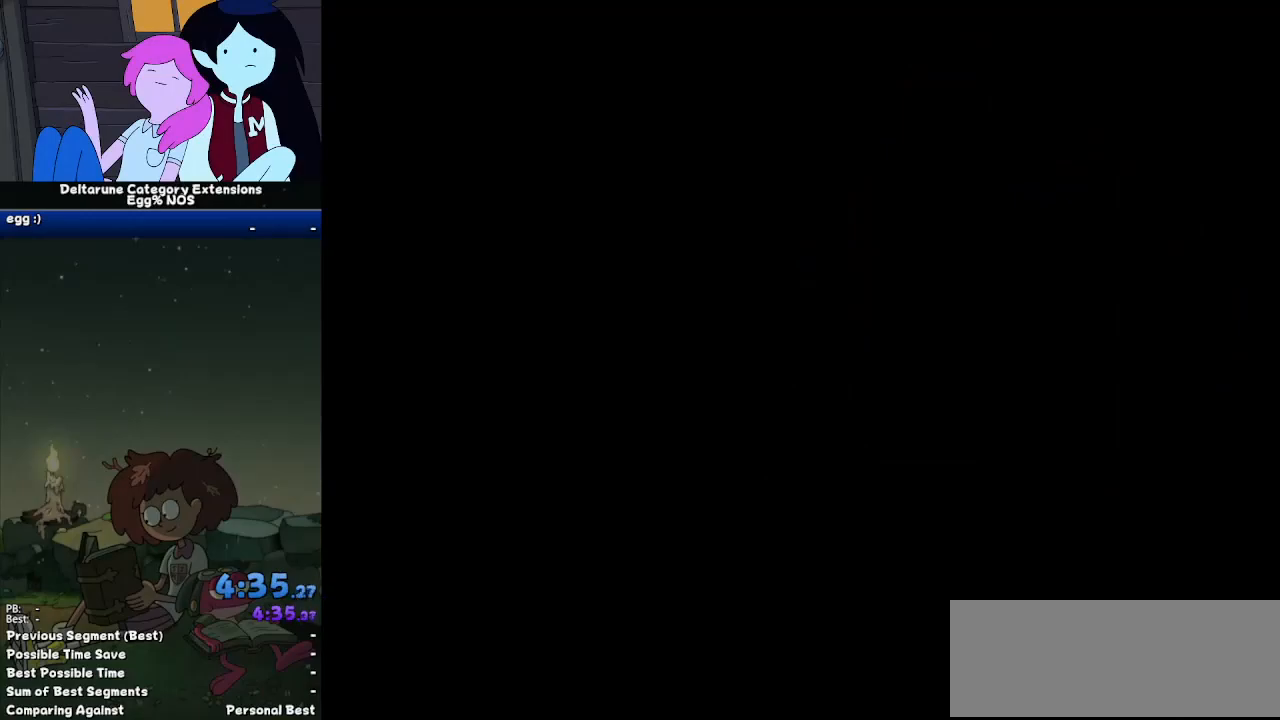
{"keys": ["down", "right"], "events": []}
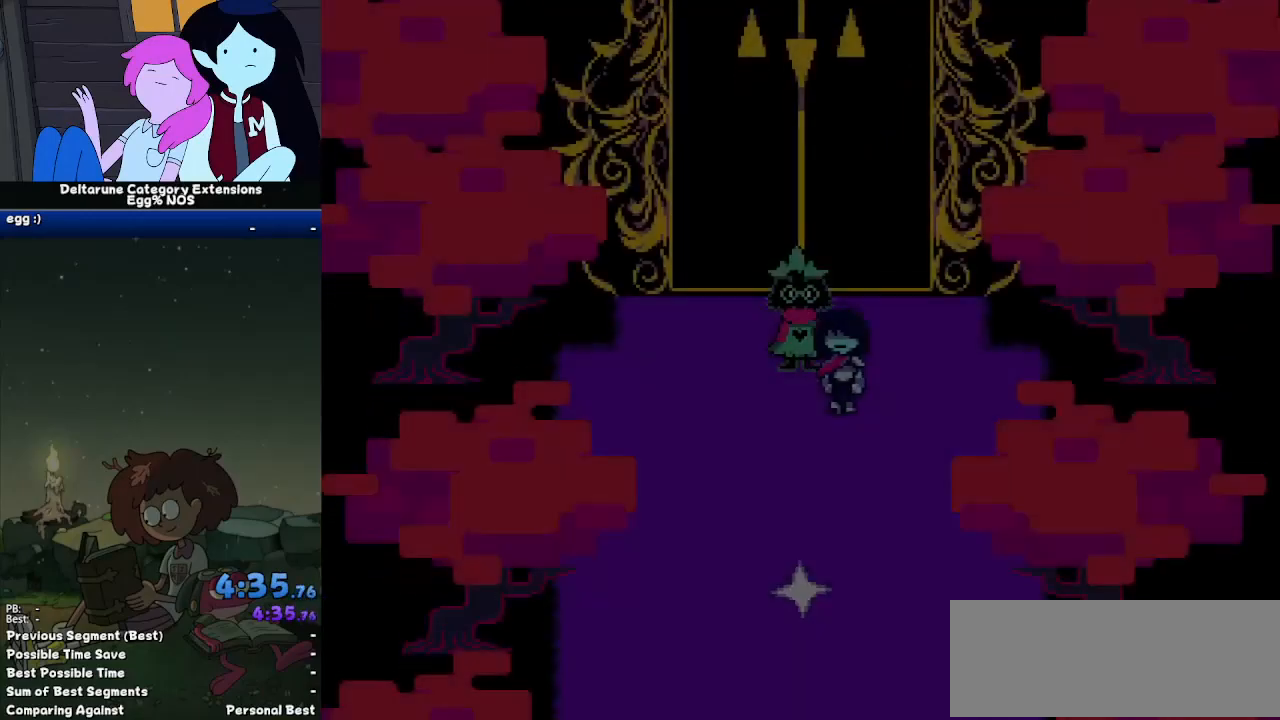
{"keys": ["down"], "events": [[250, "right", "up"]]}
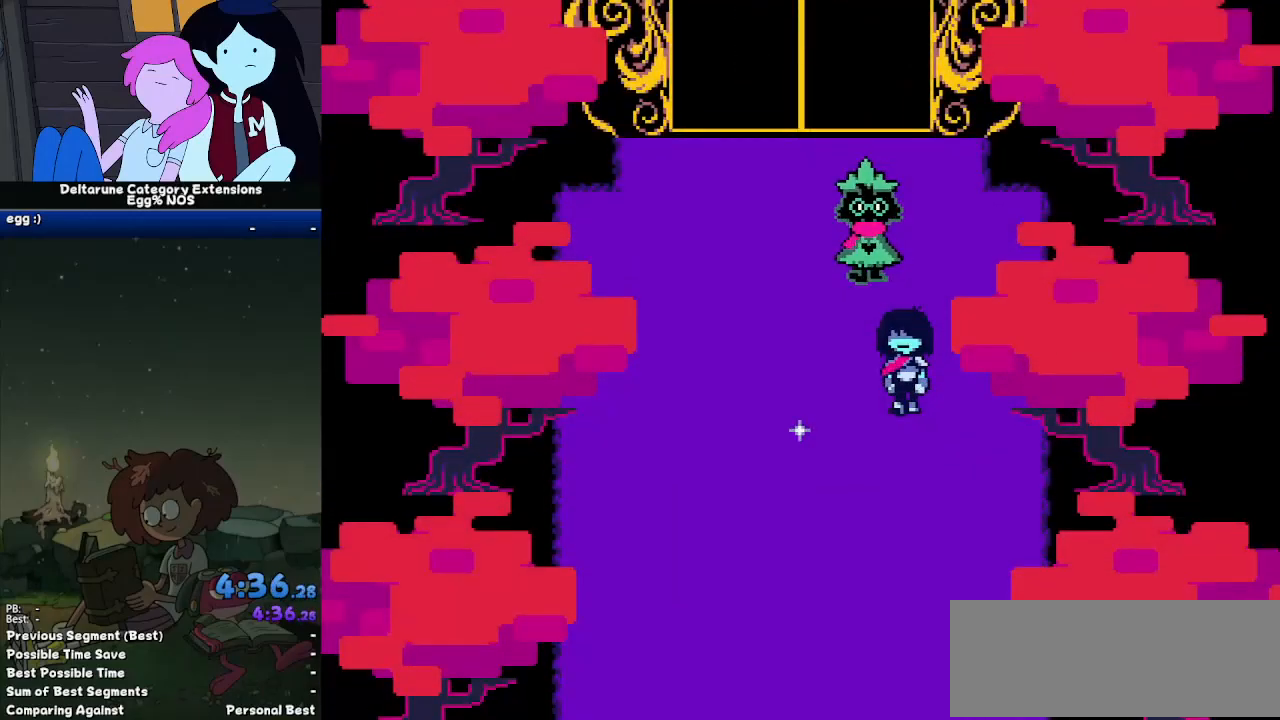
{"keys": ["down"], "events": []}
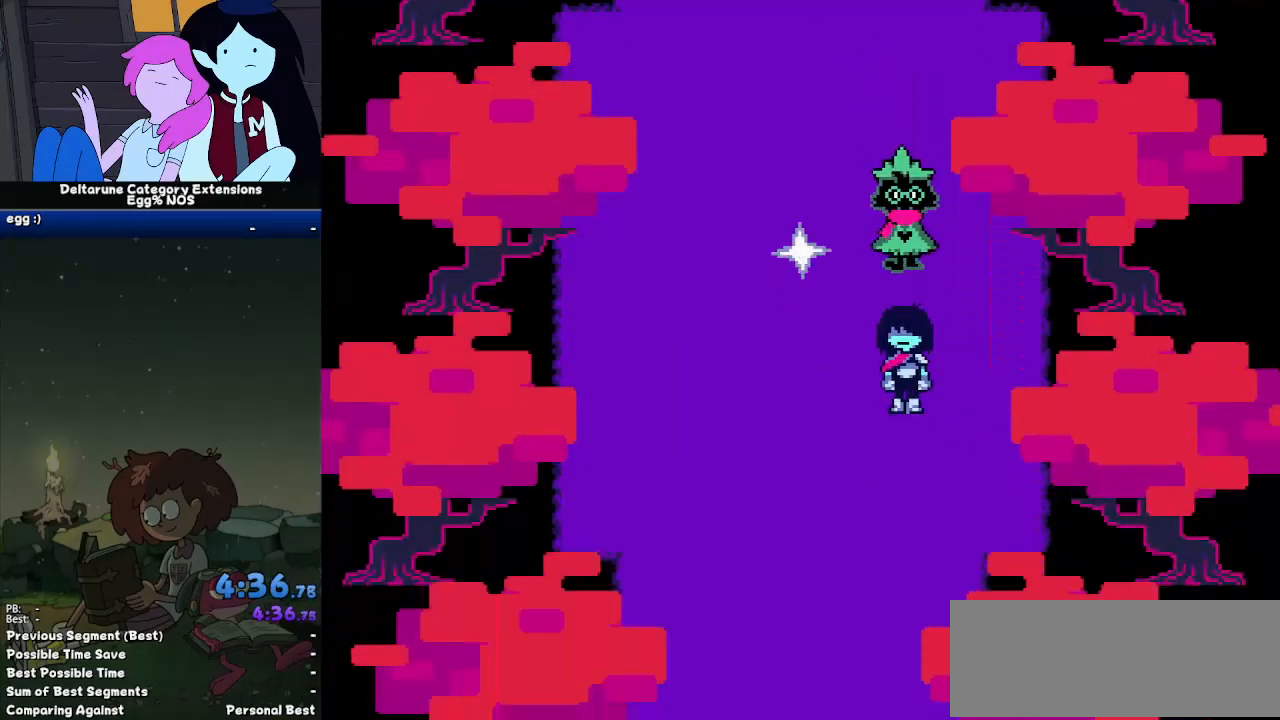
{"keys": ["down"], "events": []}
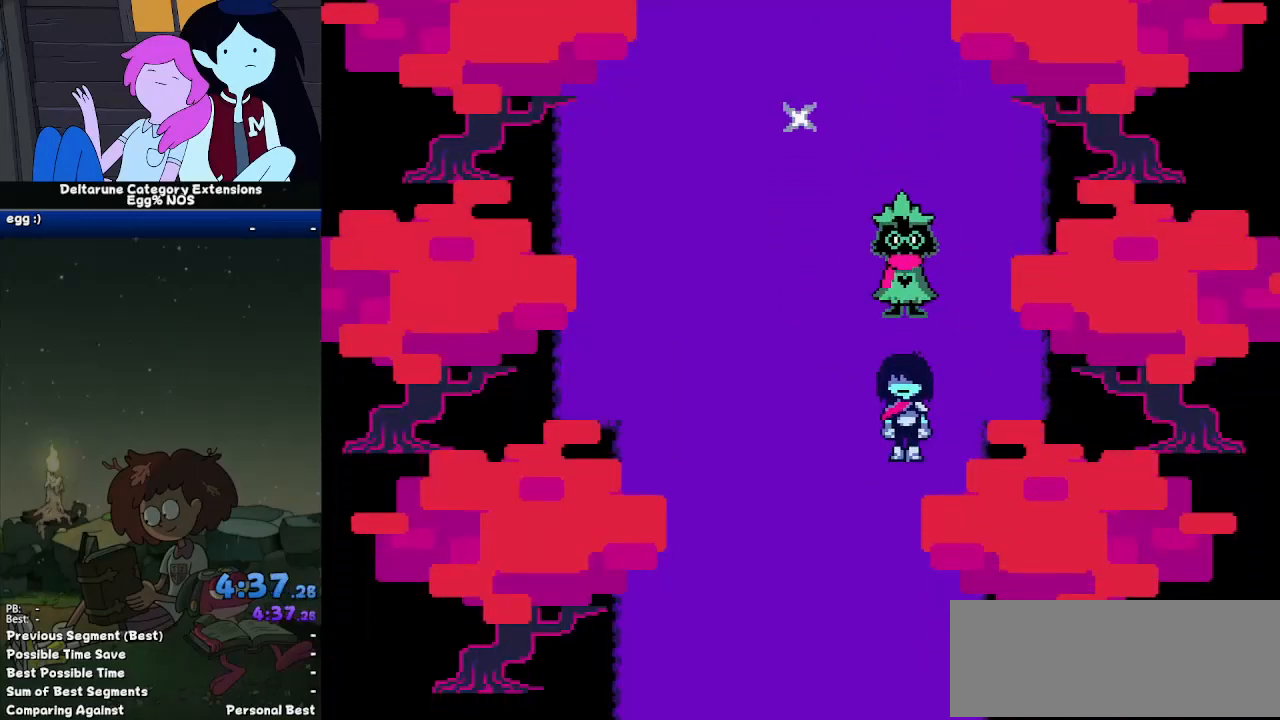
{"keys": ["down"], "events": []}
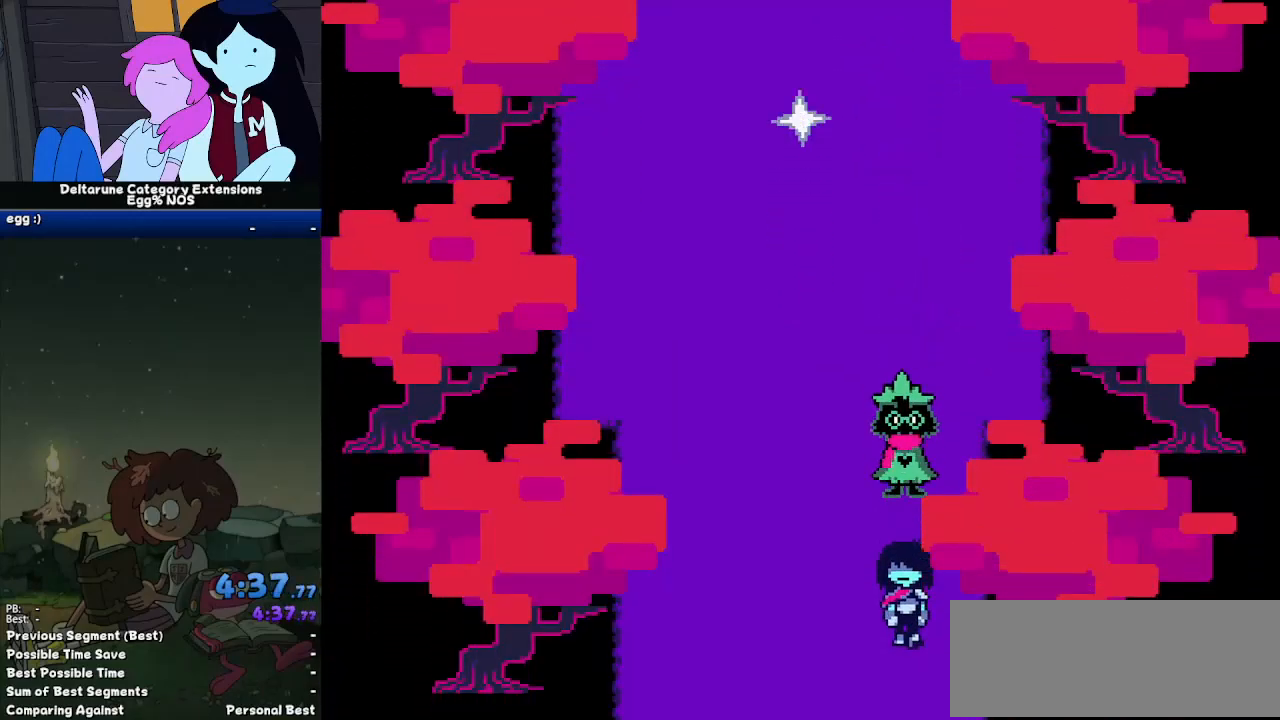
{"keys": ["down"], "events": []}
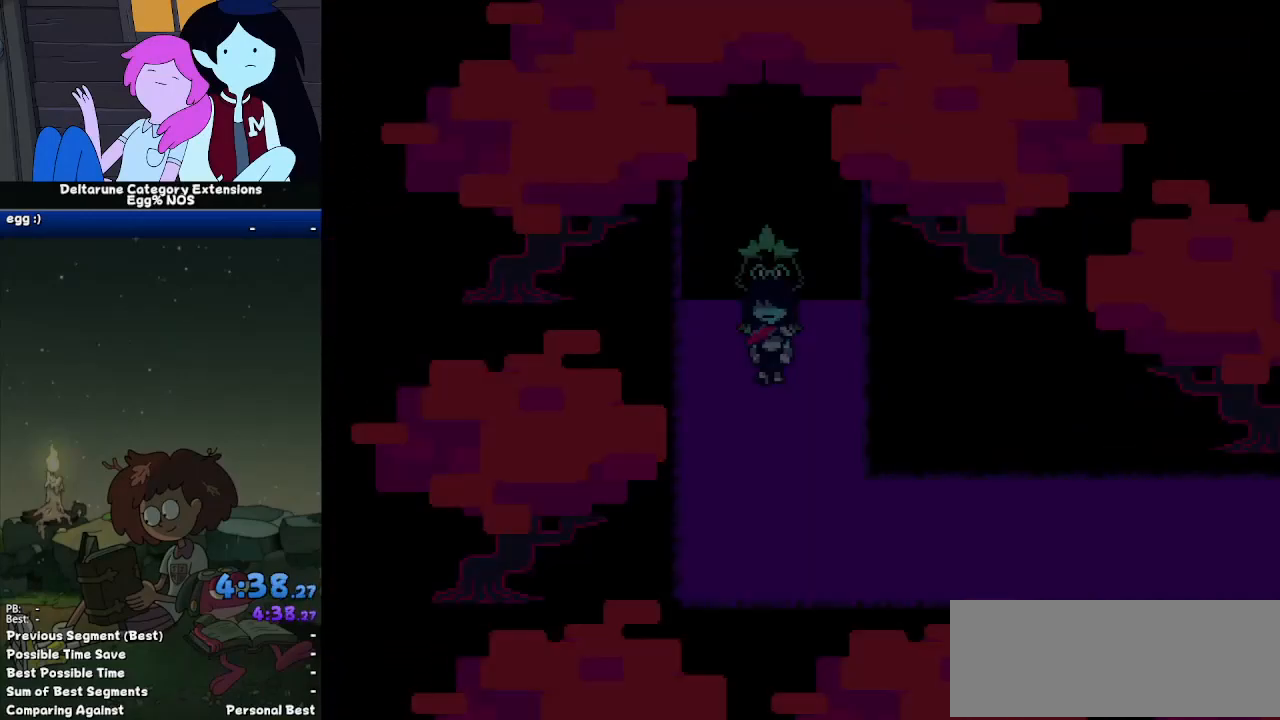
{"keys": ["right"], "events": [[50, "right", "down"], [183, "right", "up"], [417, "right", "down"], [467, "down", "up"]]}
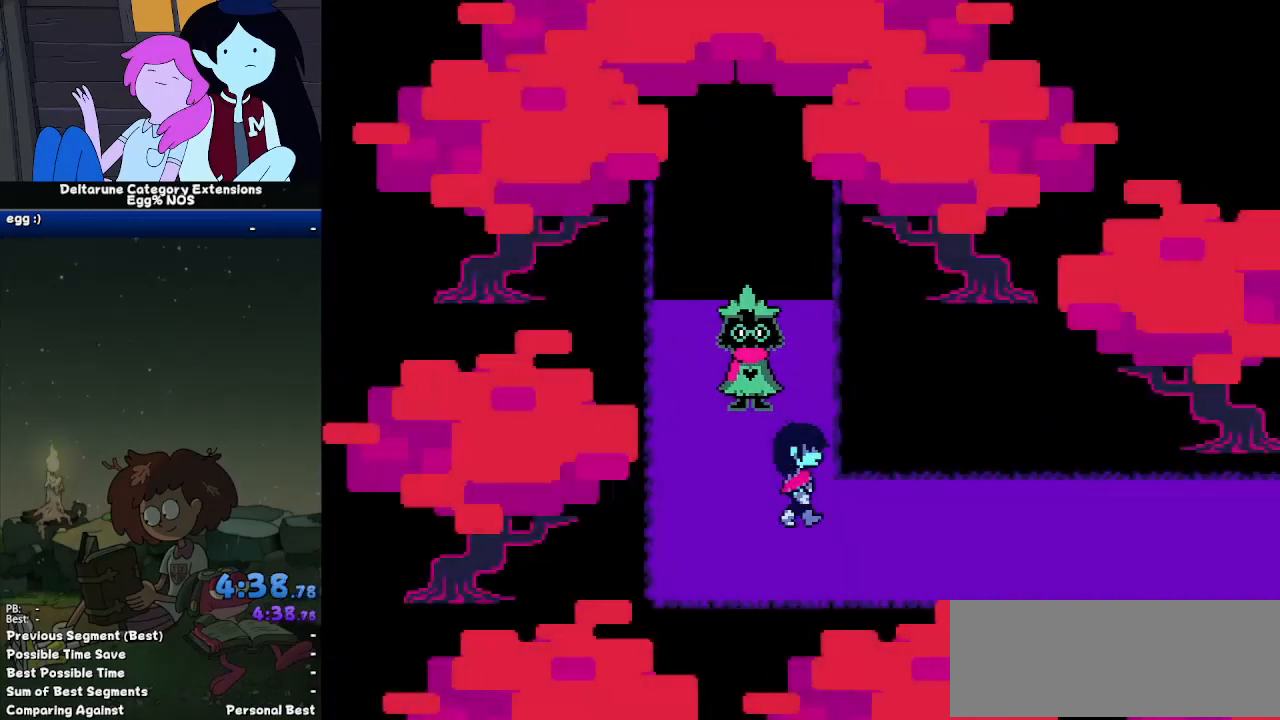
{"keys": ["right"], "events": []}
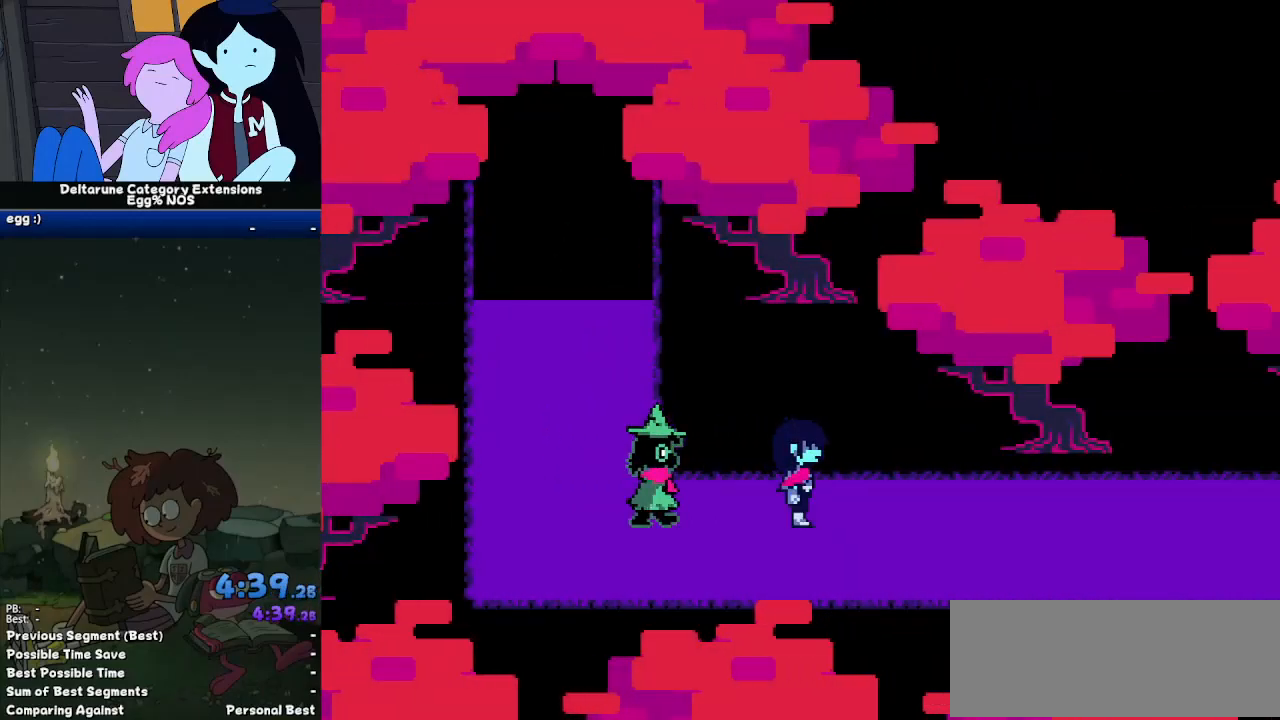
{"keys": ["right"], "events": []}
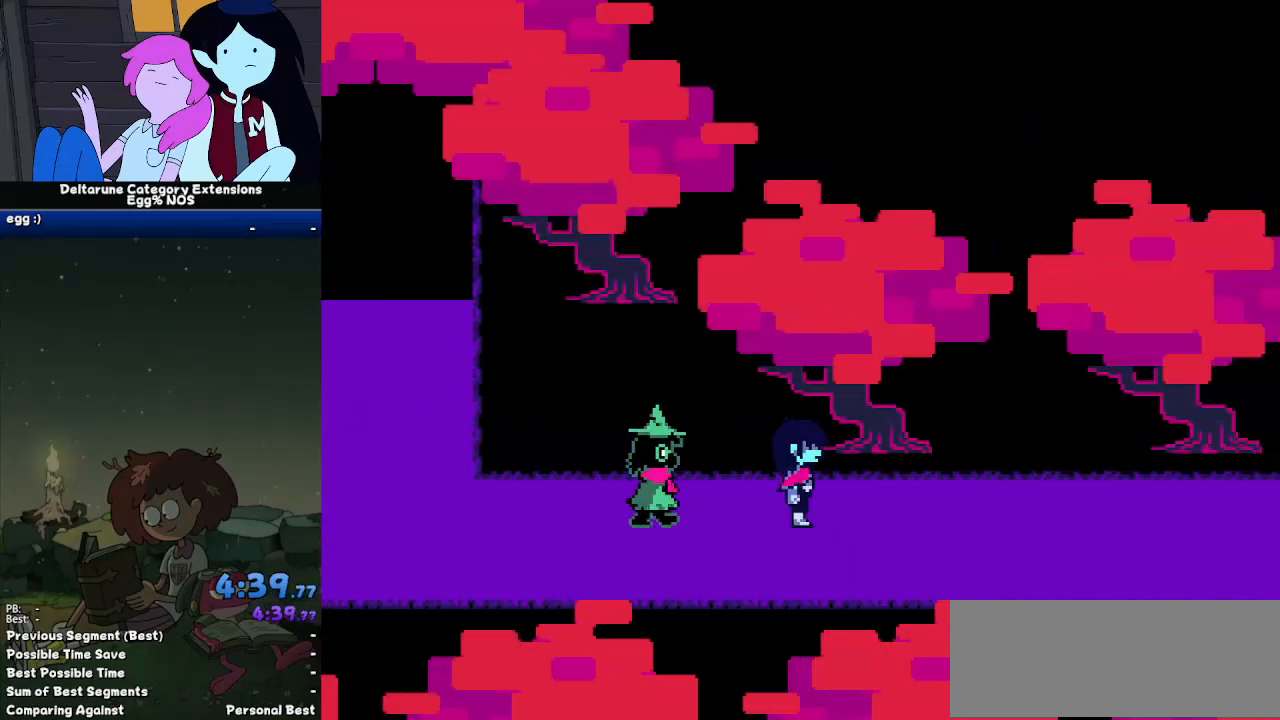
{"keys": ["right"], "events": []}
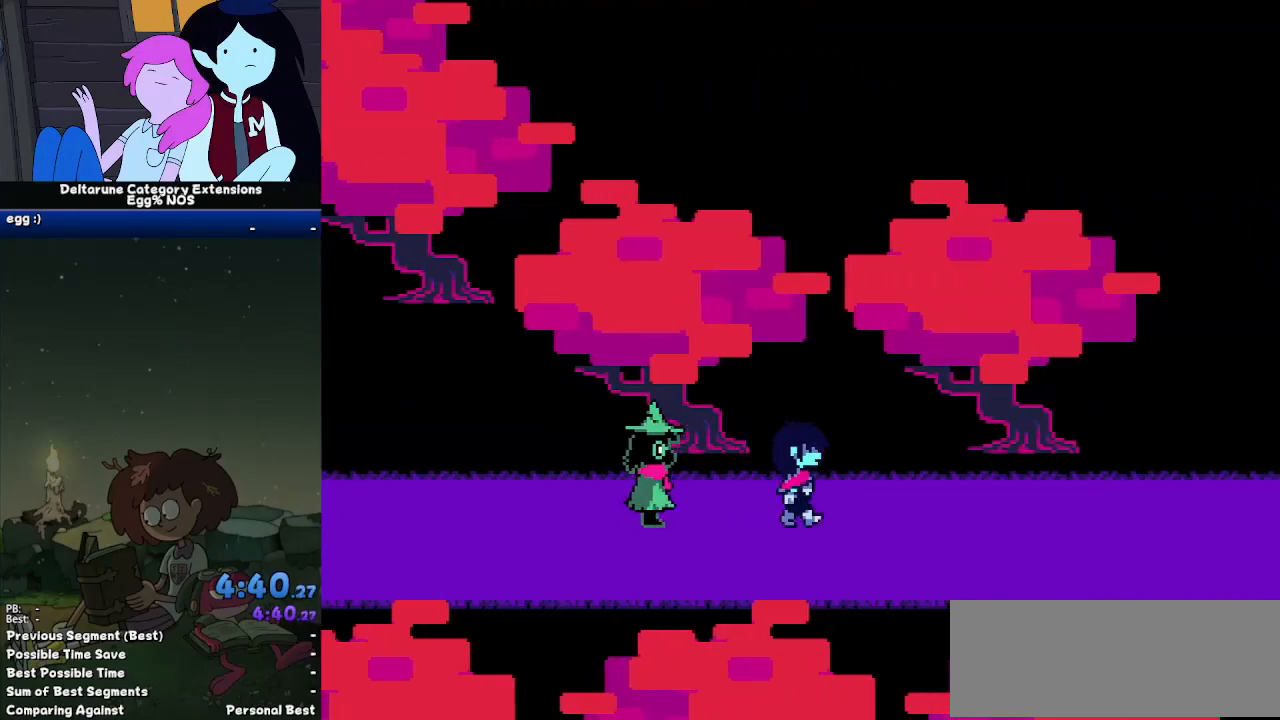
{"keys": ["right"], "events": []}
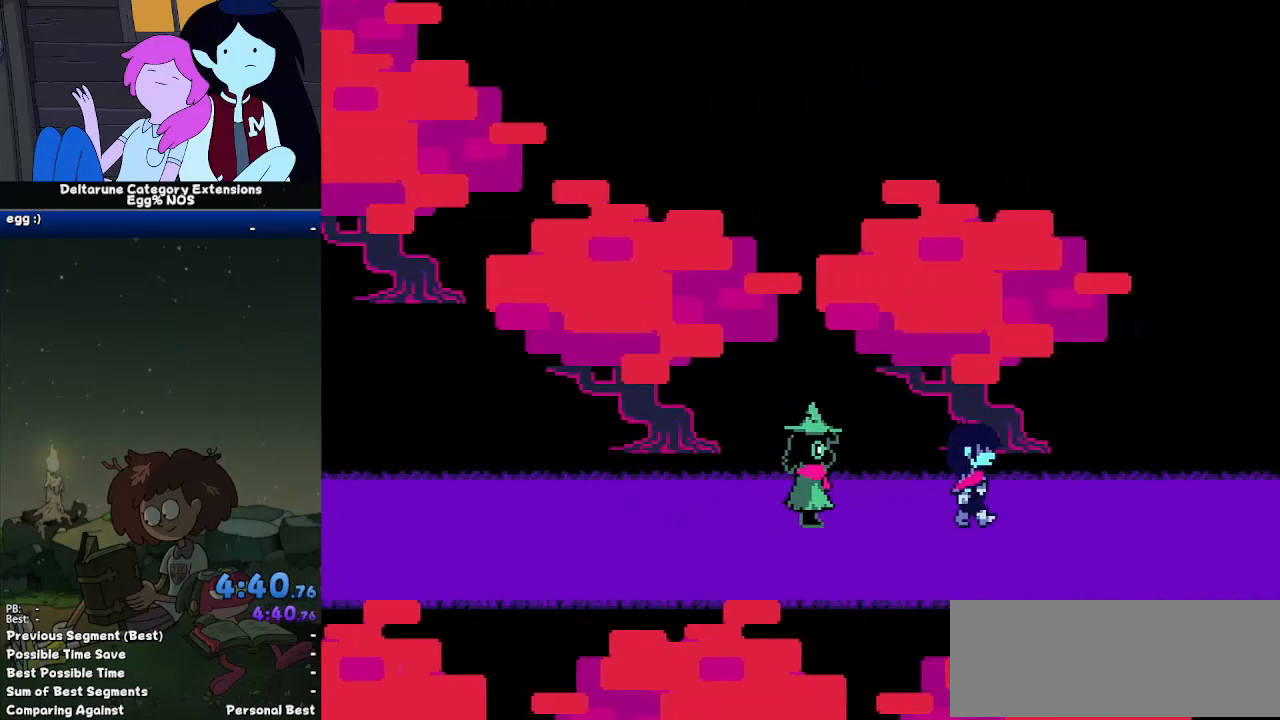
{"keys": ["right"], "events": []}
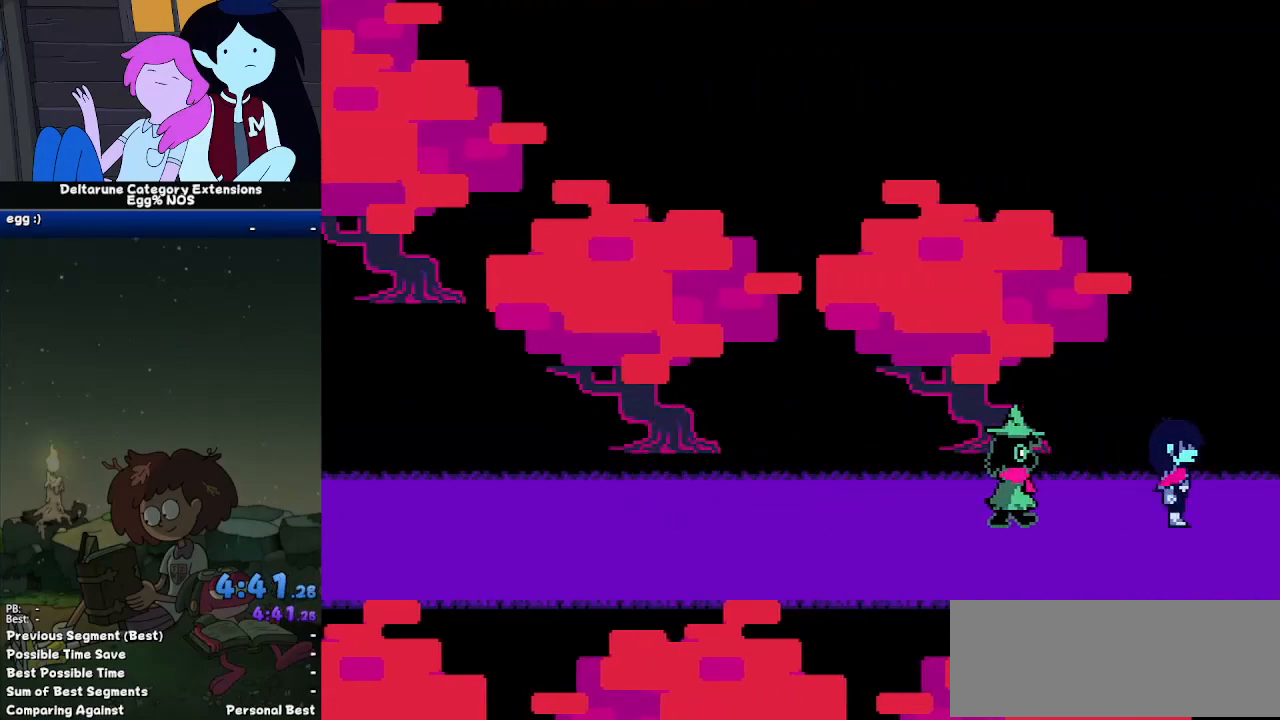
{"keys": ["right"], "events": []}
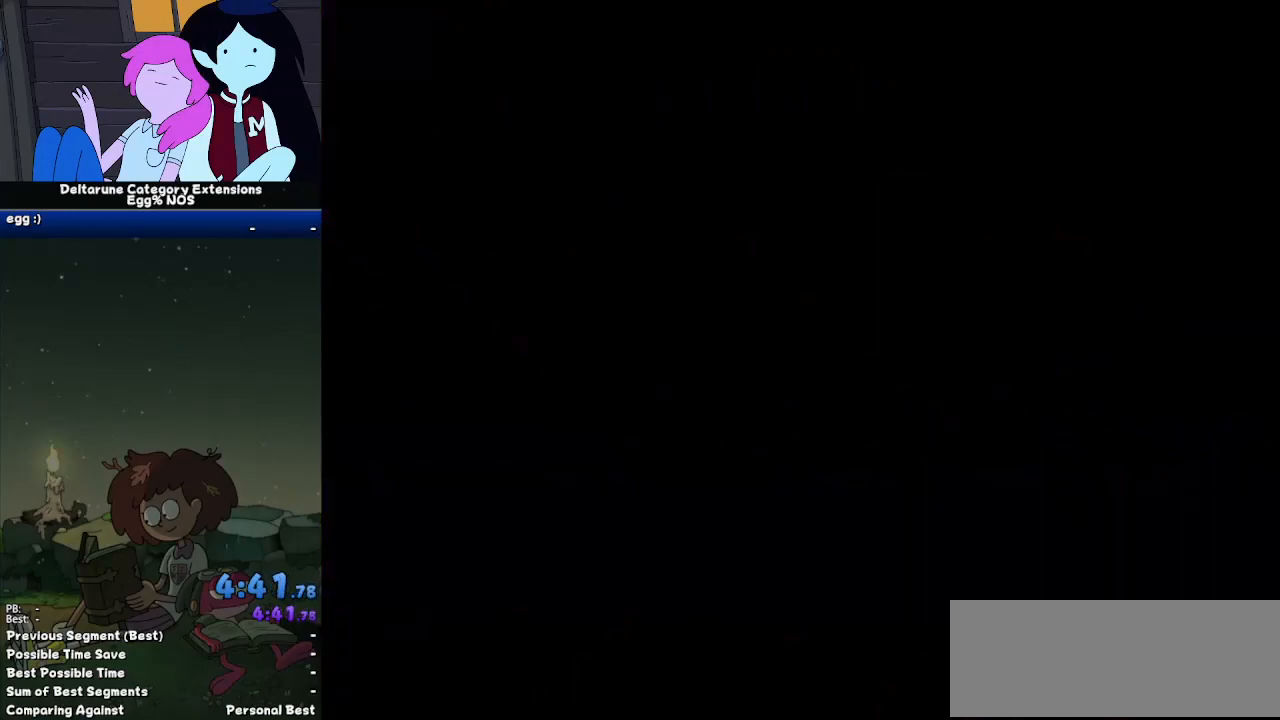
{"keys": ["right"], "events": []}
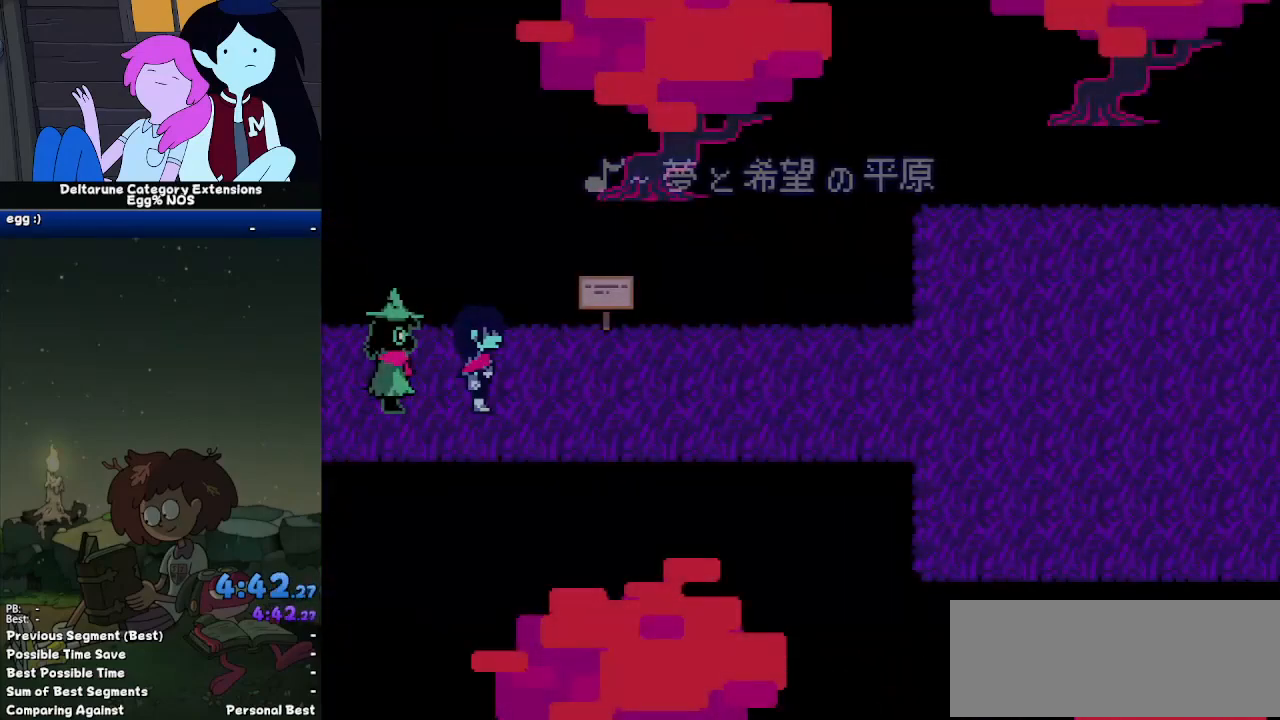
{"keys": ["right"], "events": [[317, "down", "down"], [367, "down", "up"]]}
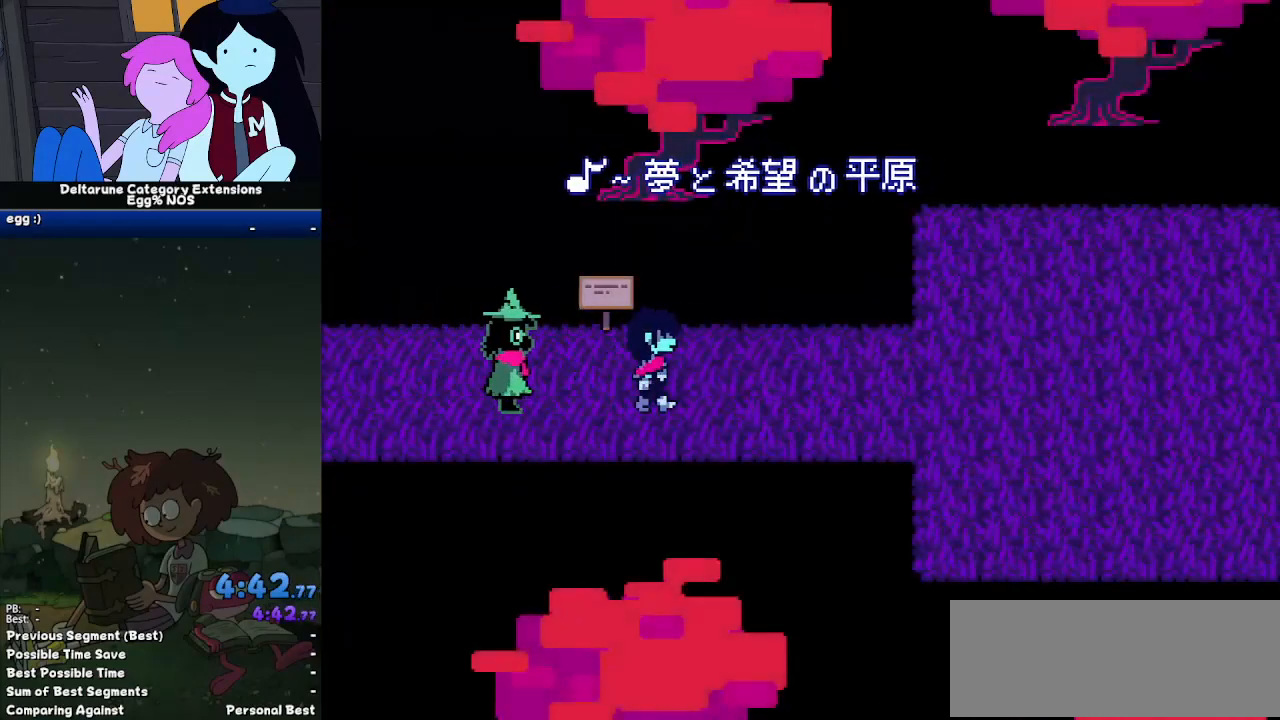
{"keys": ["right"], "events": [[283, "down", "down"], [333, "down", "up"]]}
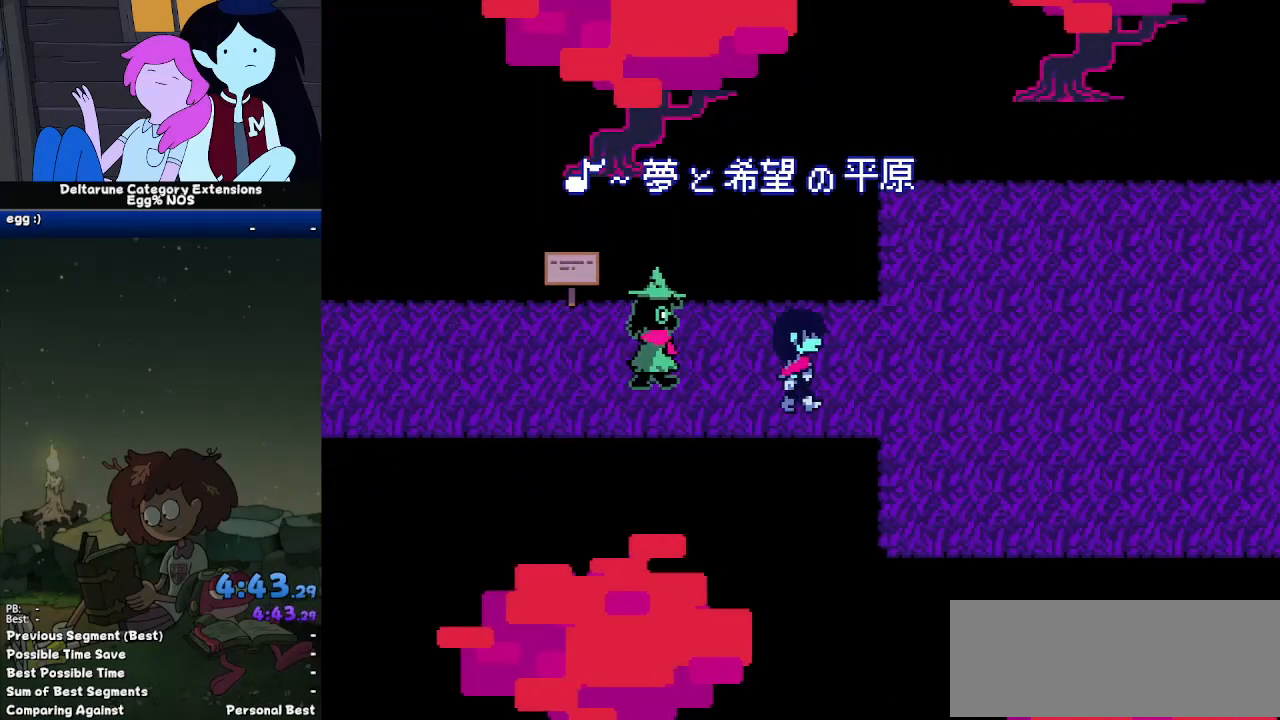
{"keys": ["down", "right"], "events": [[400, "down", "down"]]}
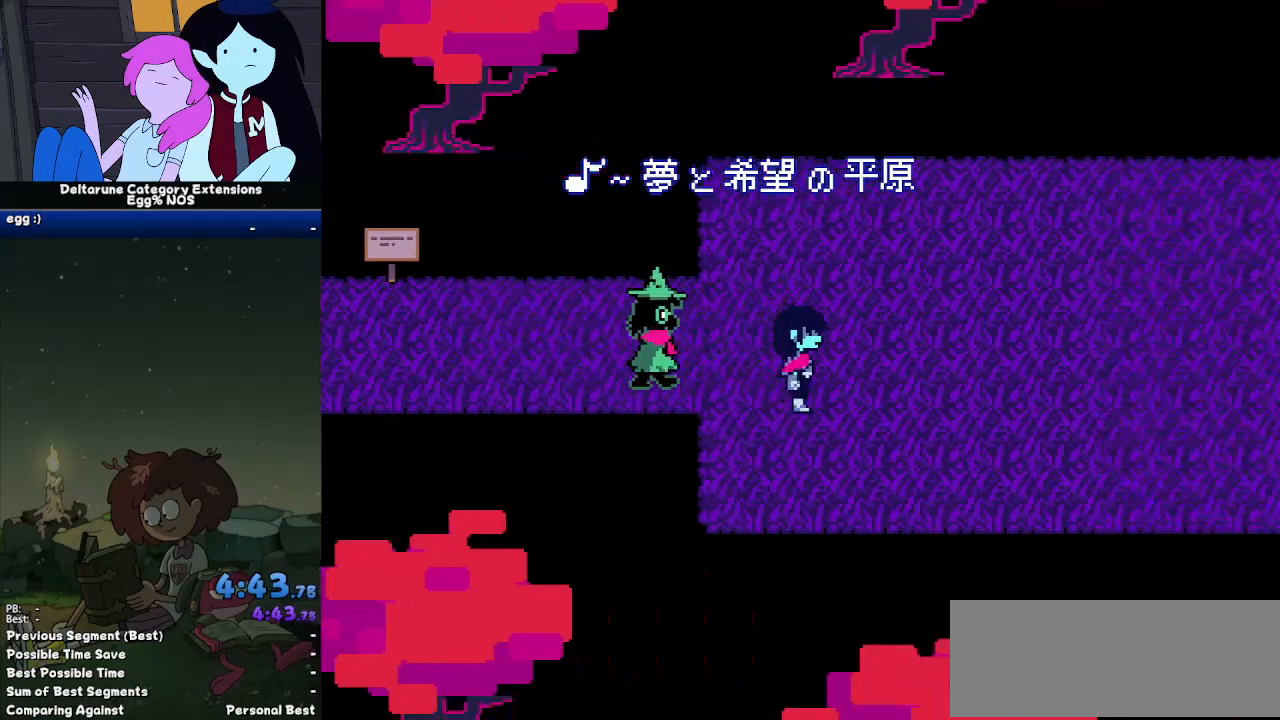
{"keys": ["right"], "events": [[267, "down", "up"]]}
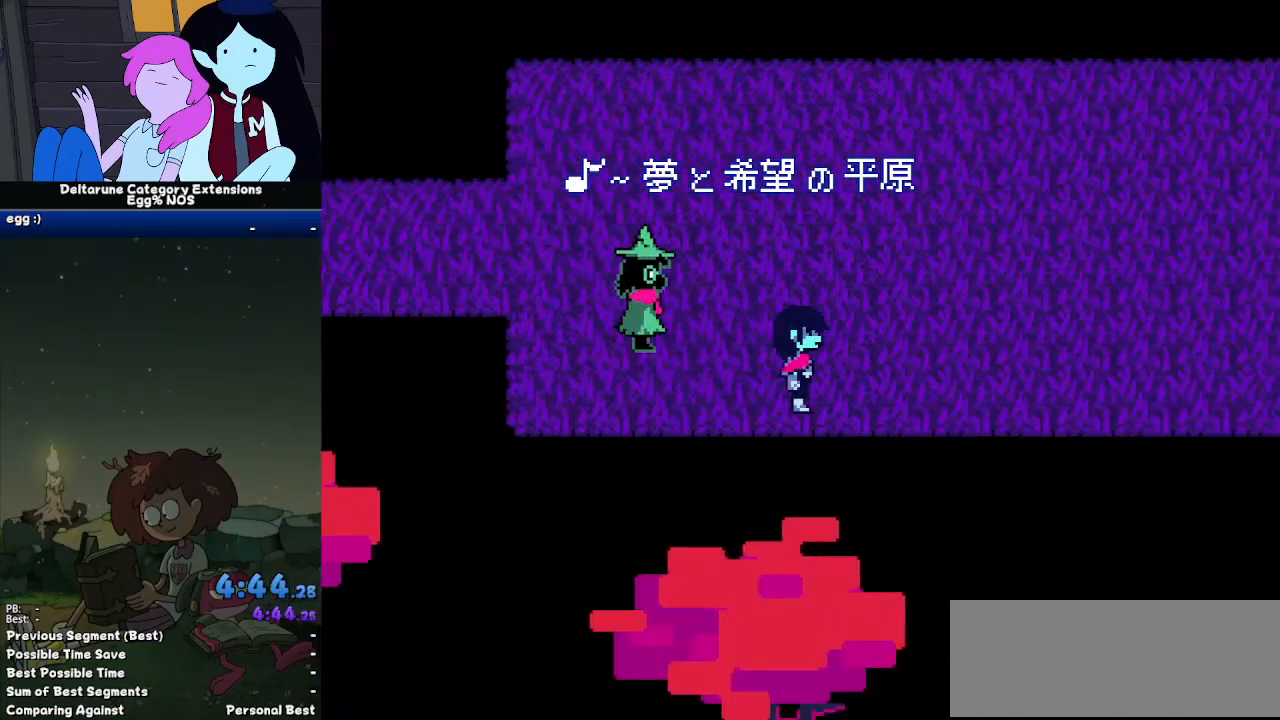
{"keys": ["right"], "events": []}
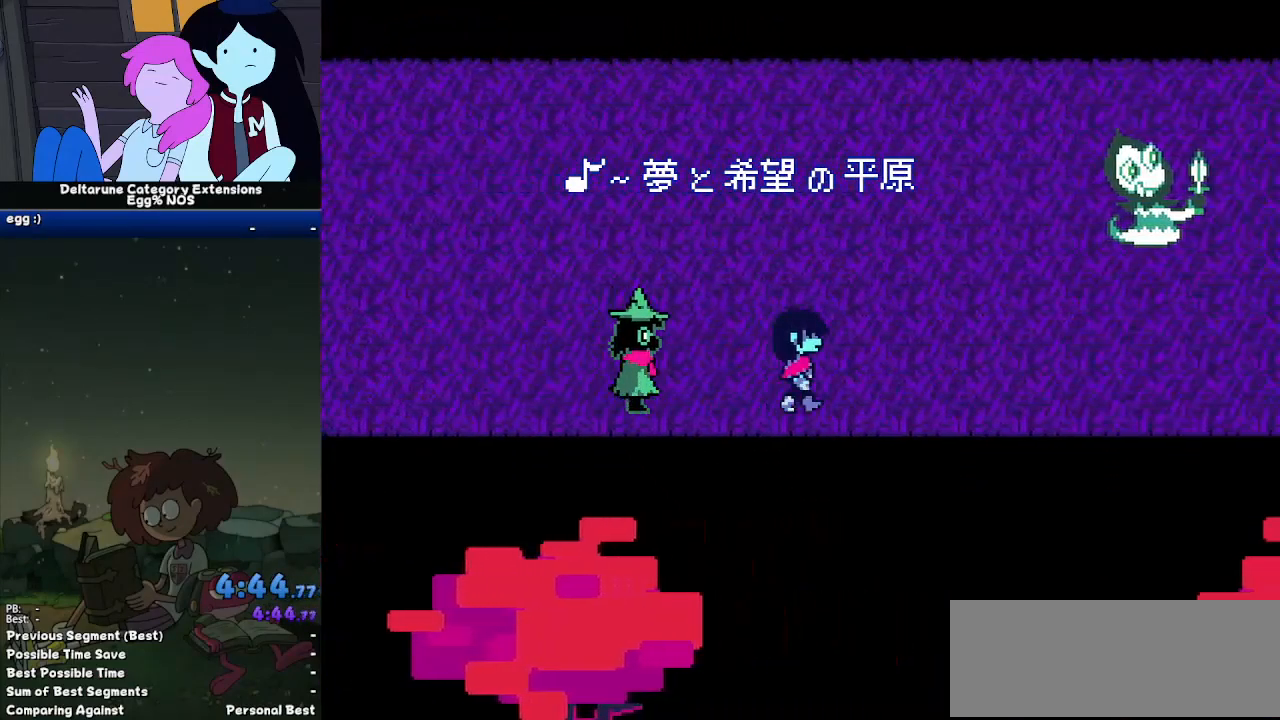
{"keys": ["right"], "events": []}
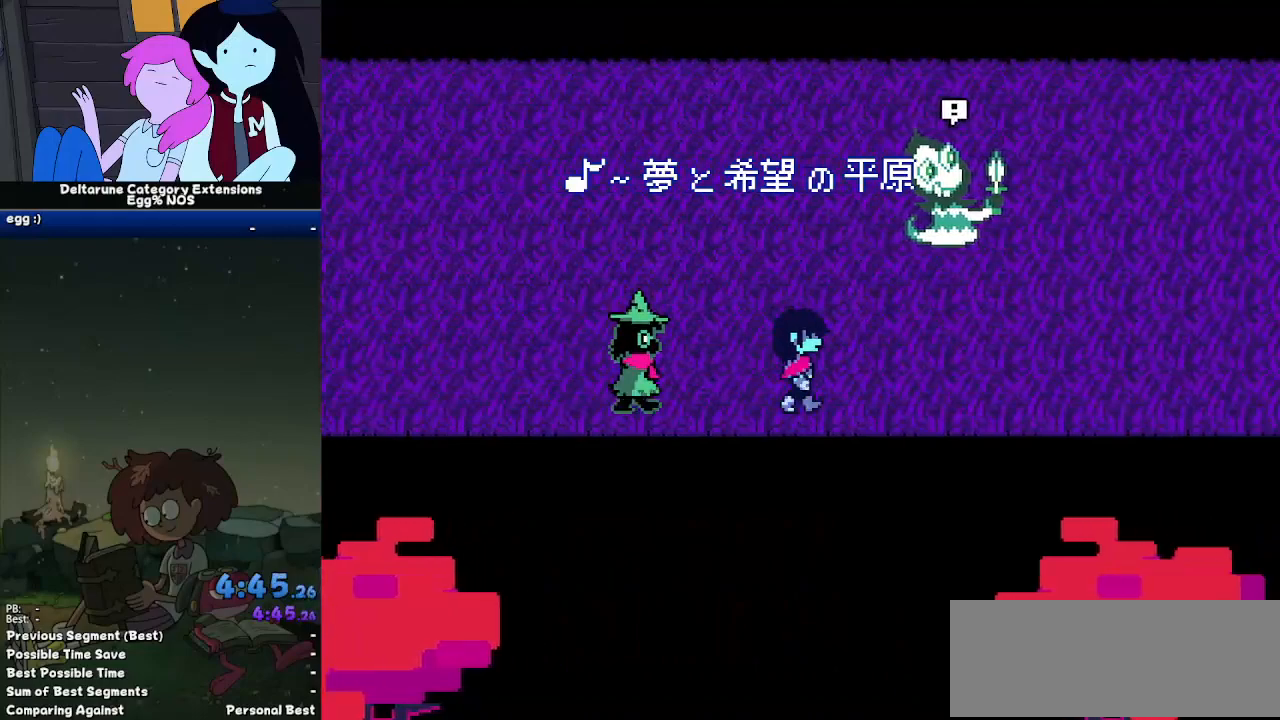
{"keys": ["right"], "events": []}
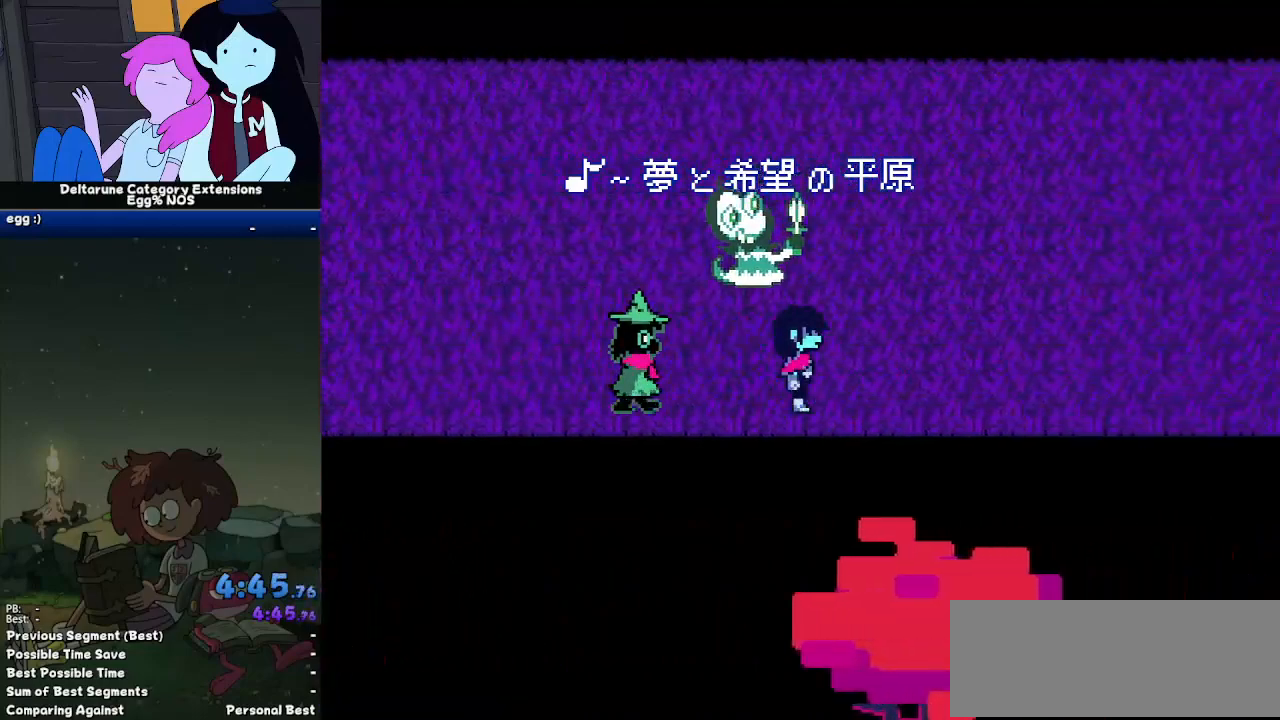
{"keys": ["right"], "events": []}
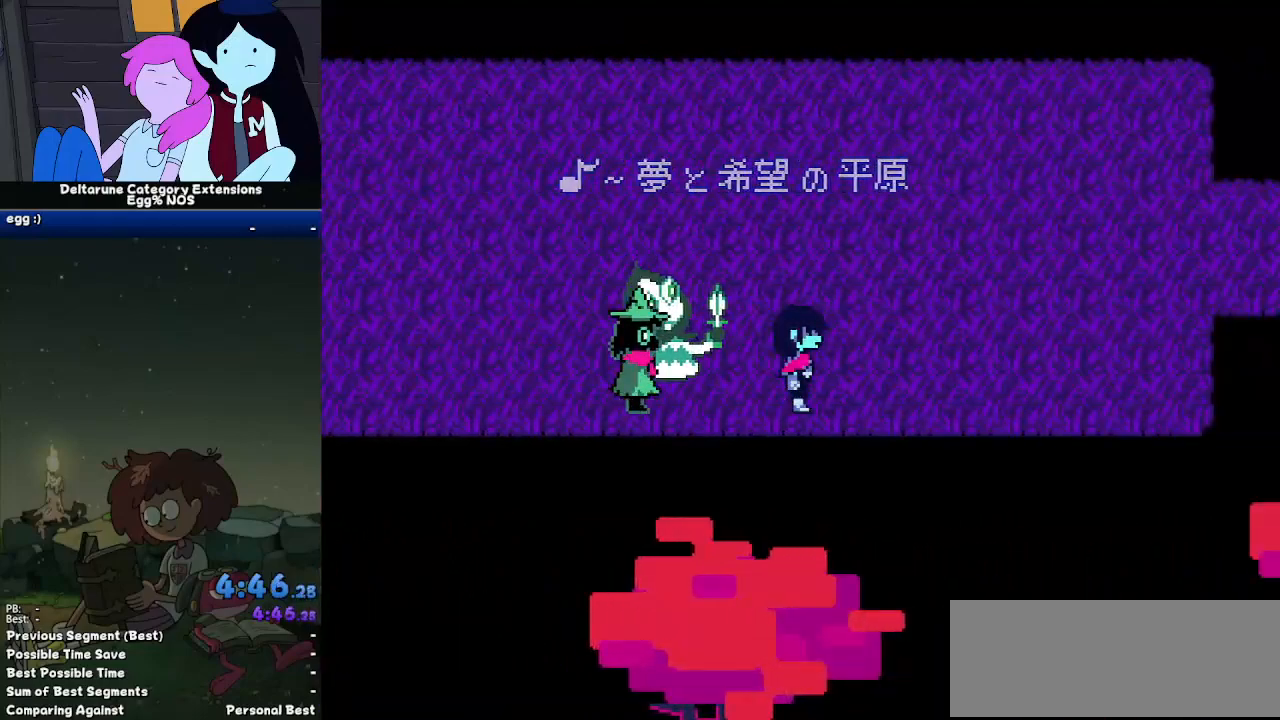
{"keys": ["right", "up"], "events": [[250, "up", "down"]]}
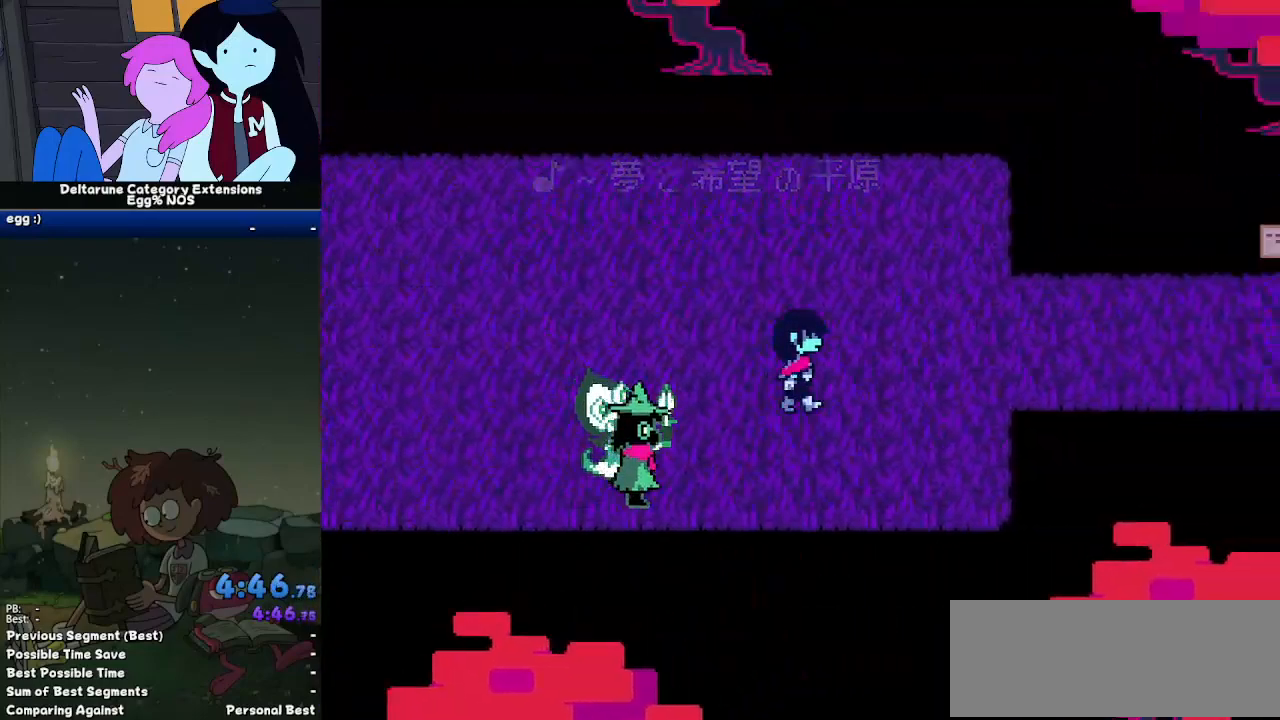
{"keys": ["right"]}
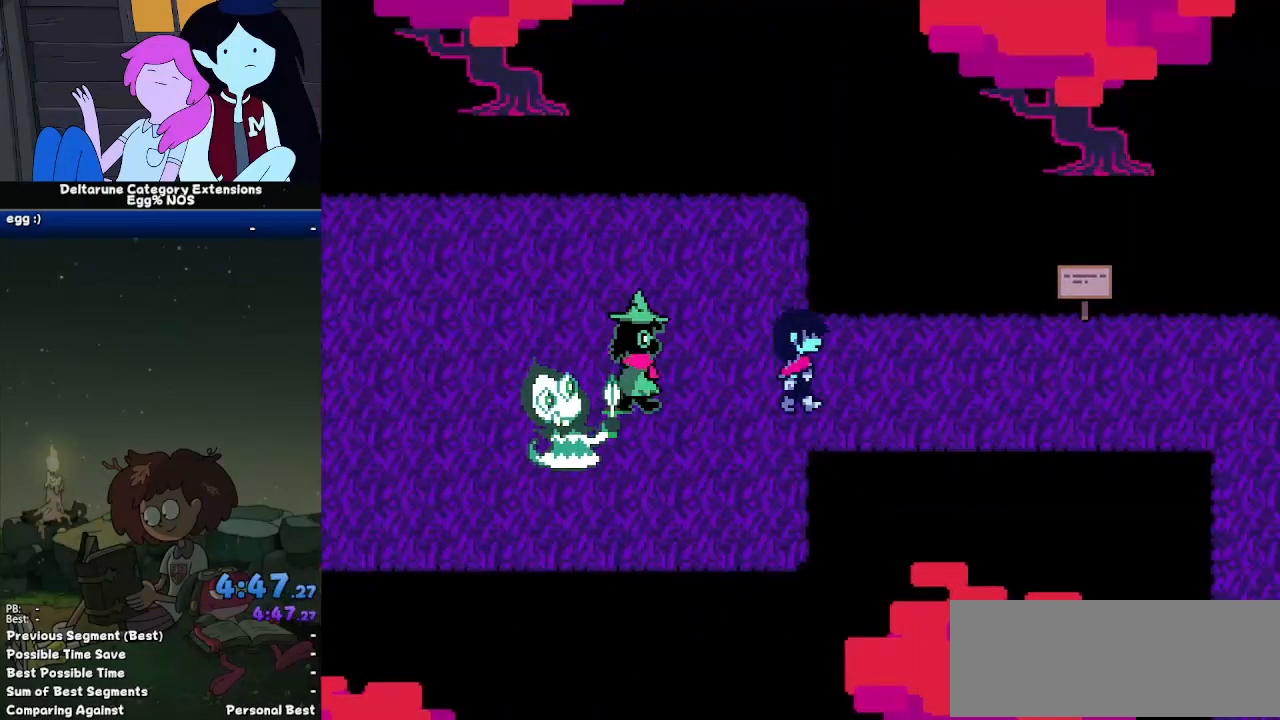
{"keys": ["right"], "events": []}
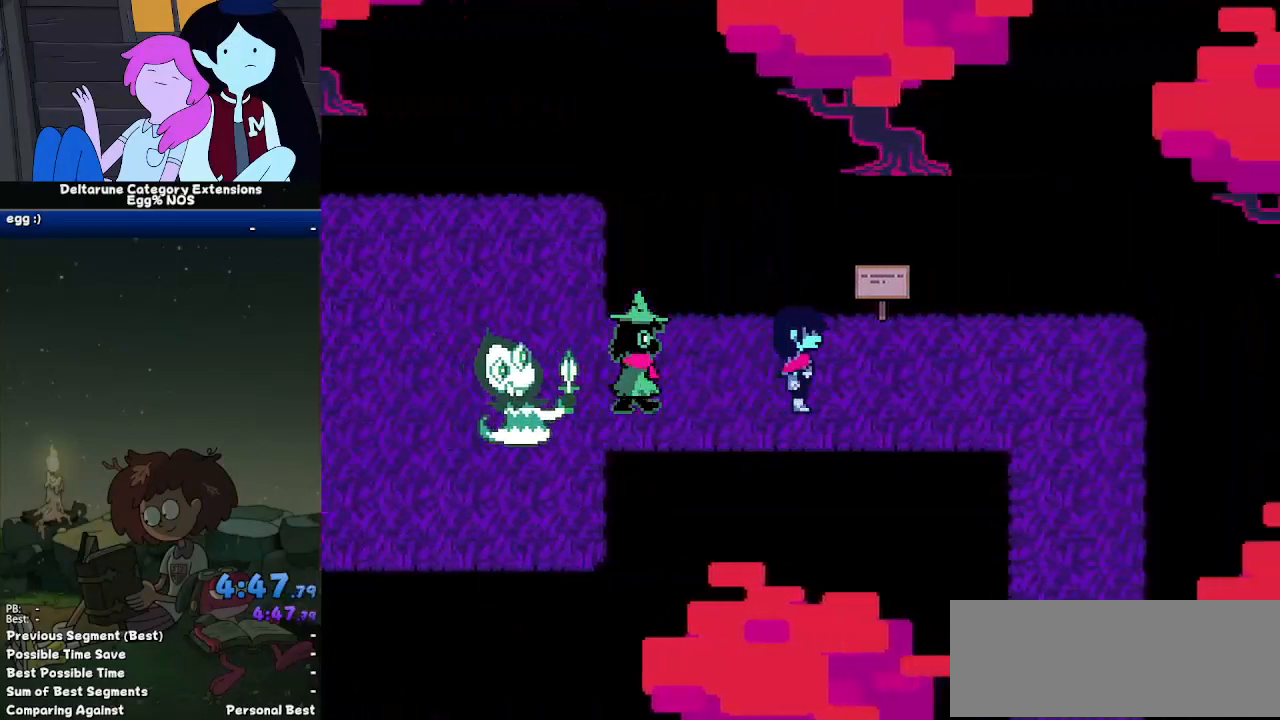
{"keys": ["right"], "events": []}
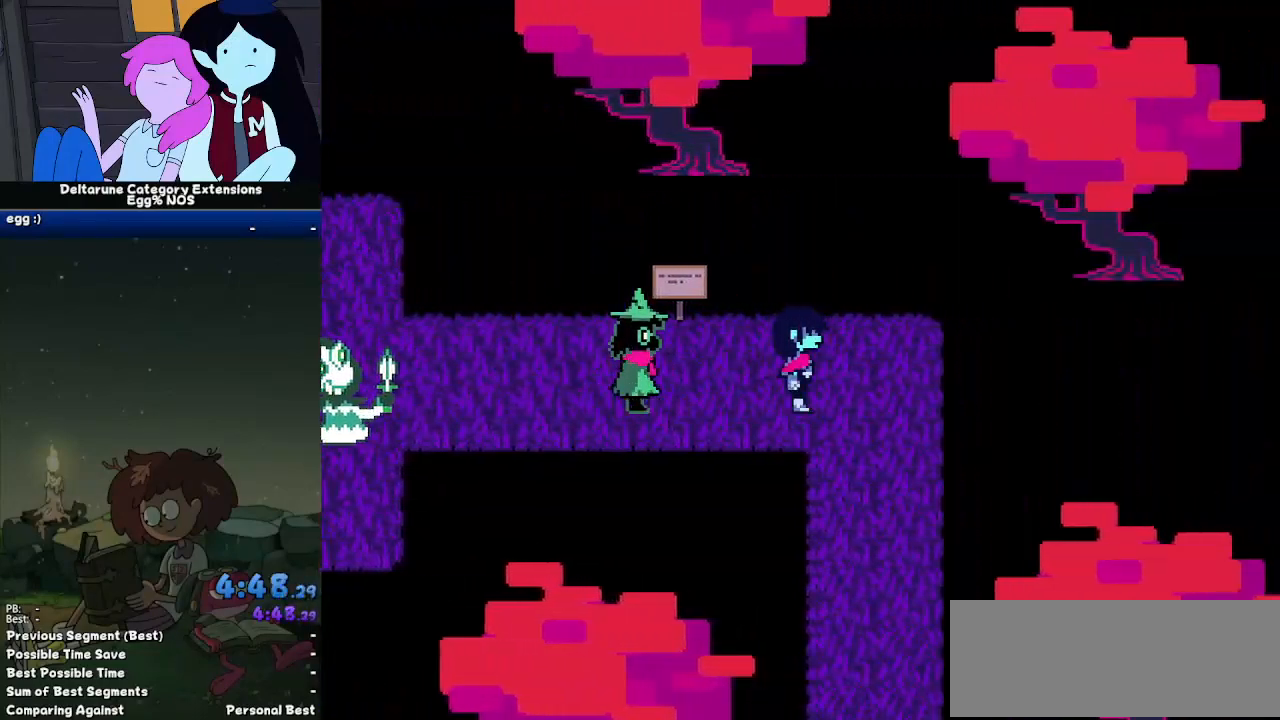
{"keys": ["down"], "events": [[117, "down", "down"], [117, "right", "up"]]}
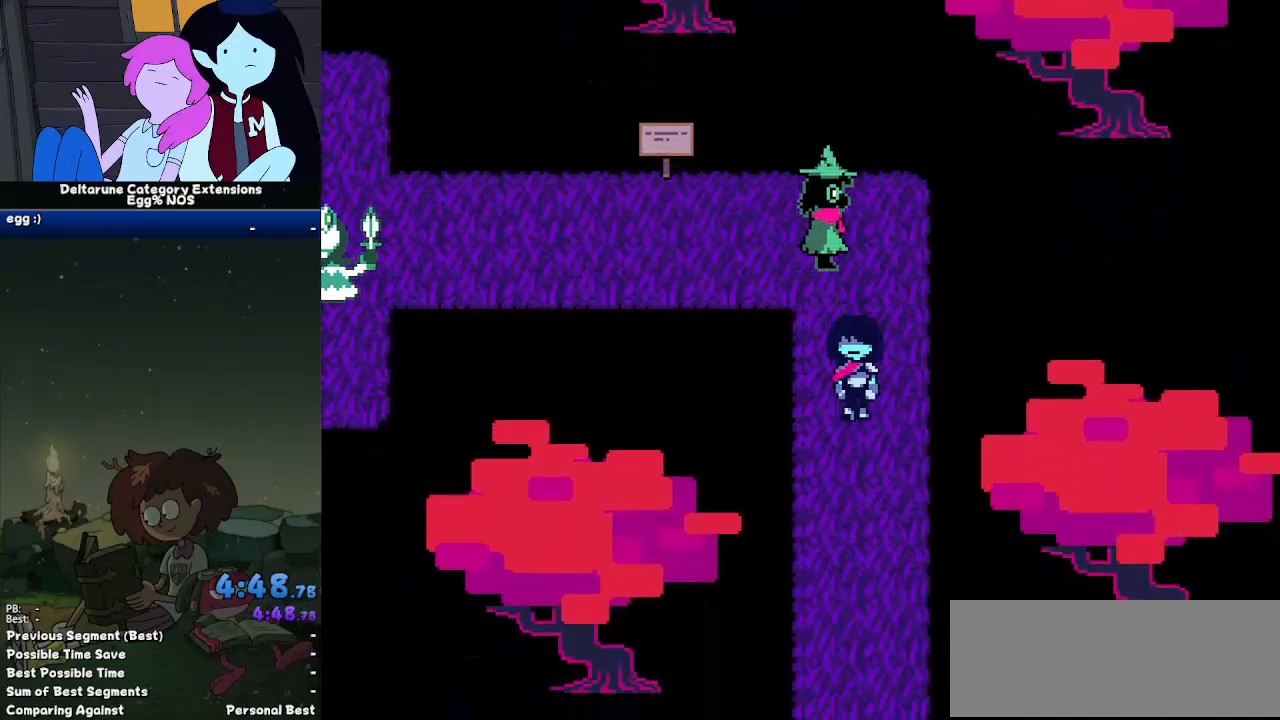
{"keys": ["down"], "events": []}